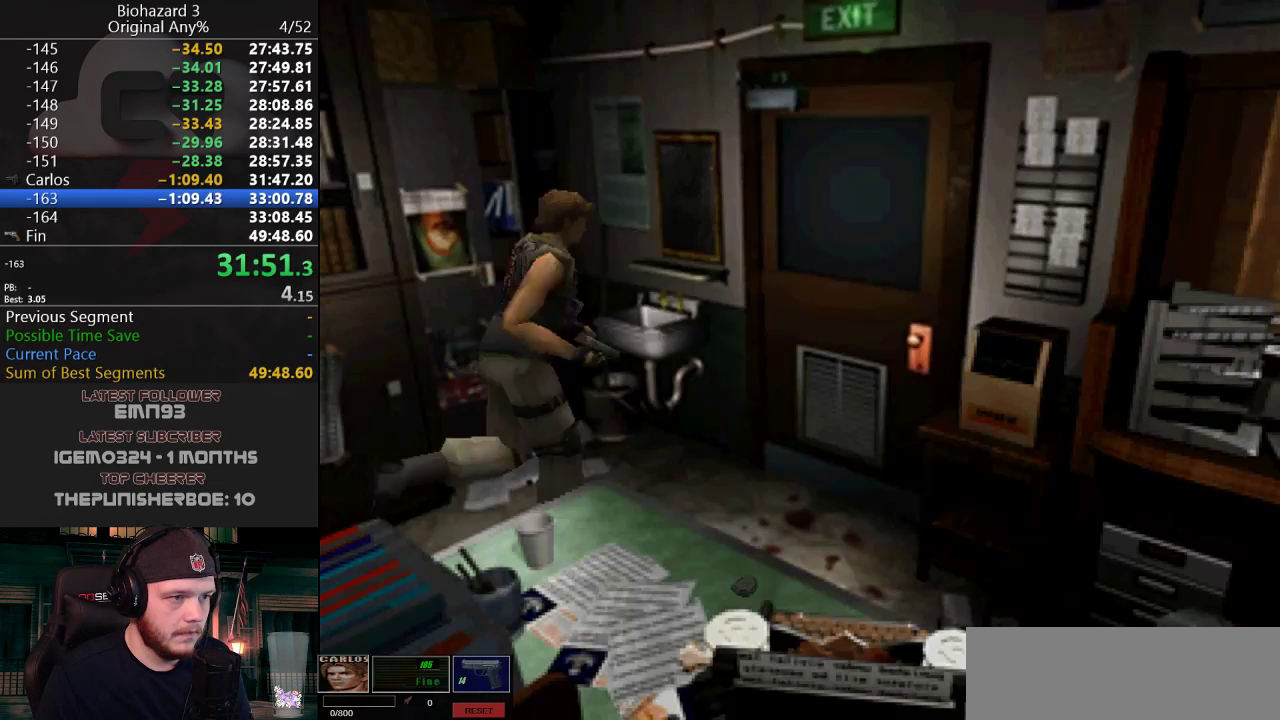
Gameplay with keyboard; each line is a JSON object with the keys held at the frame after it. "events" lists presses ("down") and releases ("up") of "a", "d", "e", "f", "g", "h", "j", "obj", "qt", "s", "w" and "y" between this image and that frame as [ms after this image, input, new state], when the widget could be followed in between. No other keys are recorded. Mouse input is not recorded. Key names are as the overlay labels them; some are game actions (e.g. jump) rather than physical keys.
{"keys": ["g", "j", "w"], "events": [[50, "d", "up"], [200, "g", "down"], [333, "a", "down"], [433, "a", "up"]]}
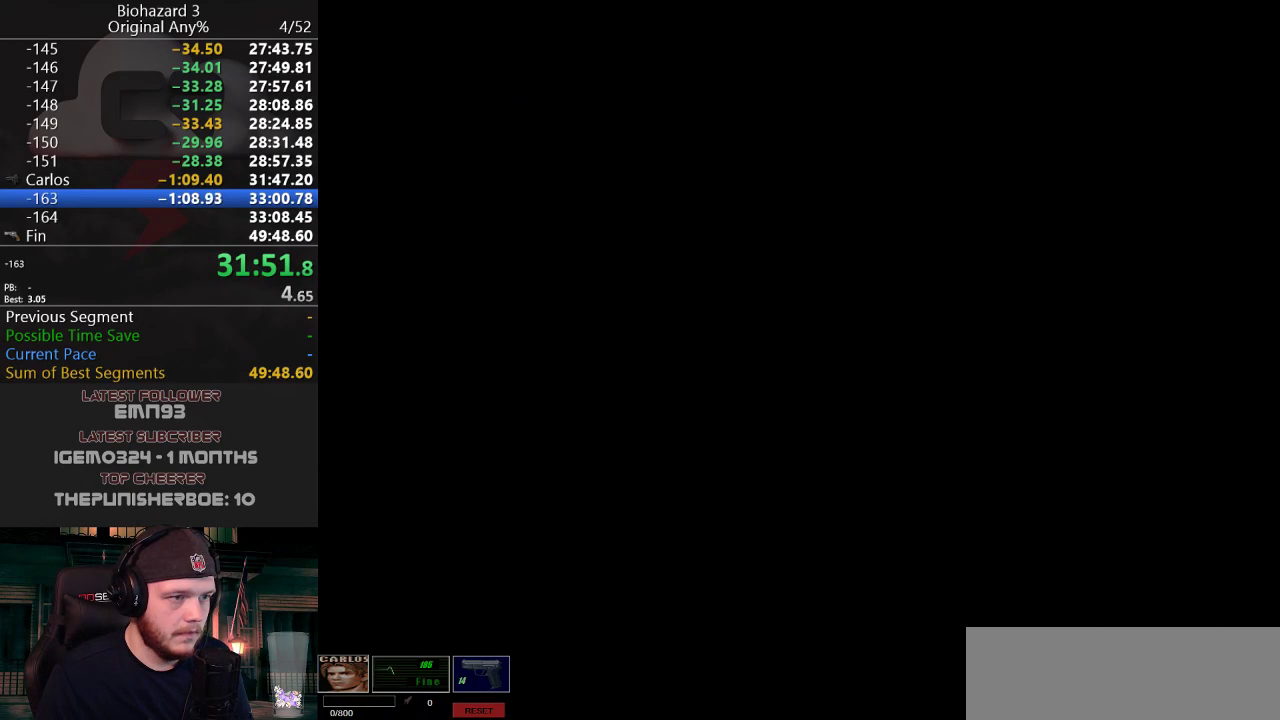
{"keys": ["w"], "events": [[167, "g", "up"], [167, "w", "up"], [217, "j", "up"], [350, "w", "down"]]}
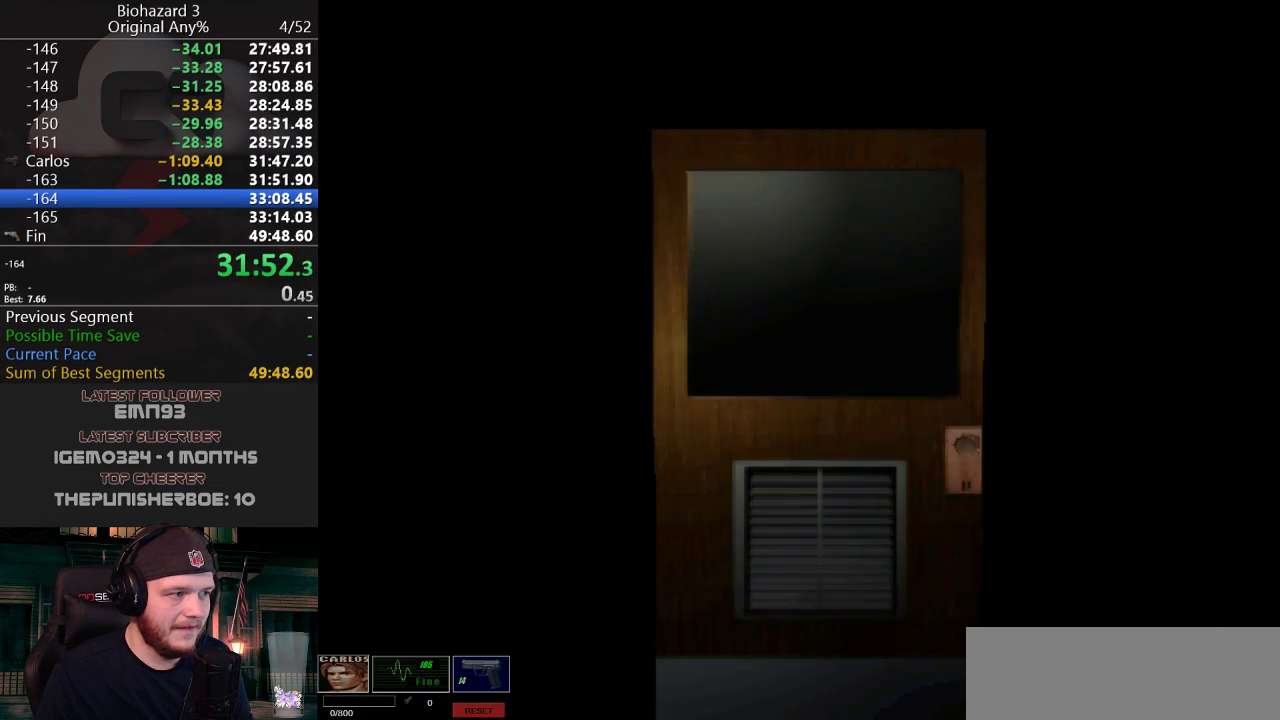
{"keys": ["w"], "events": []}
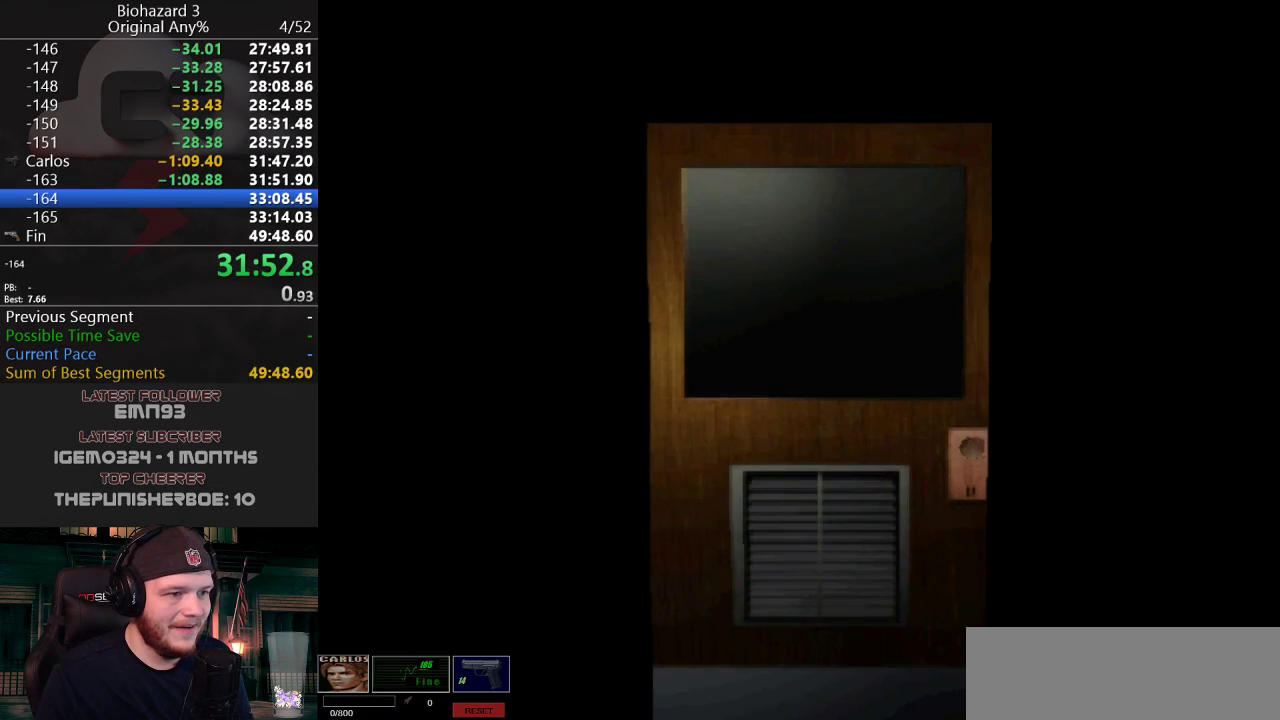
{"keys": ["a", "j", "w"], "events": [[150, "f", "down"], [234, "j", "down"], [284, "f", "up"], [434, "a", "down"]]}
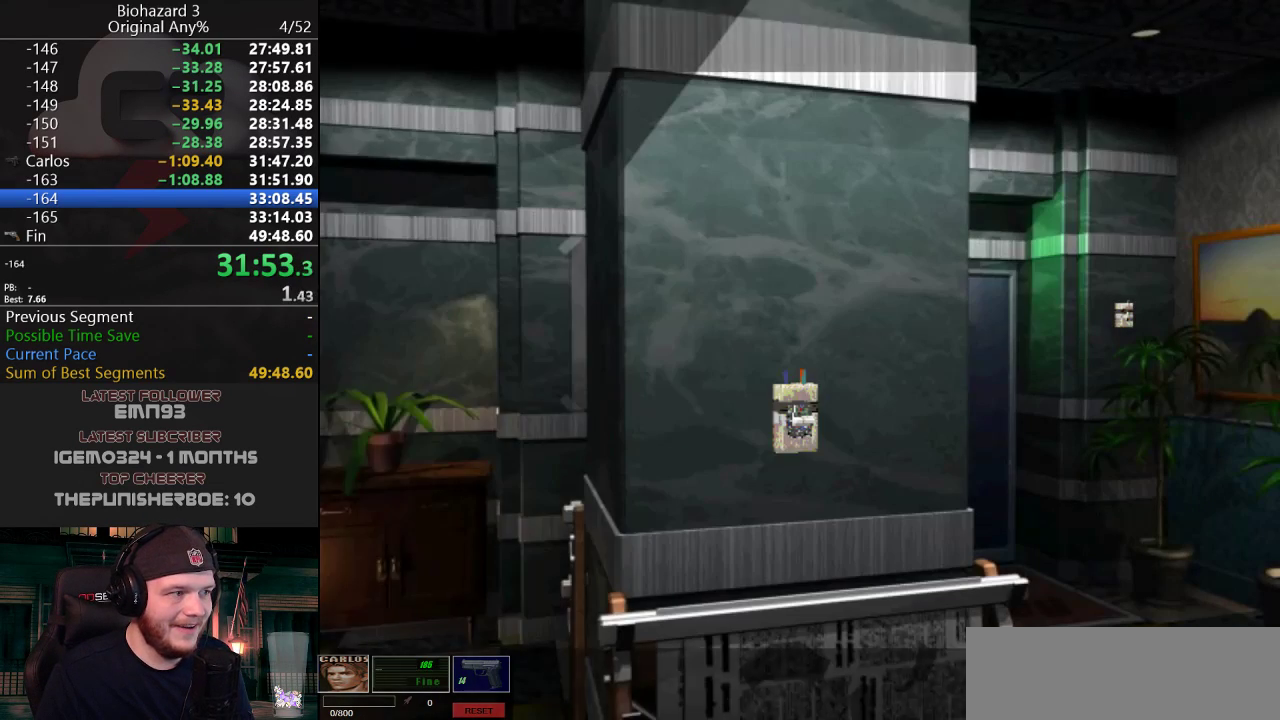
{"keys": ["j", "w"], "events": [[16, "a", "up"]]}
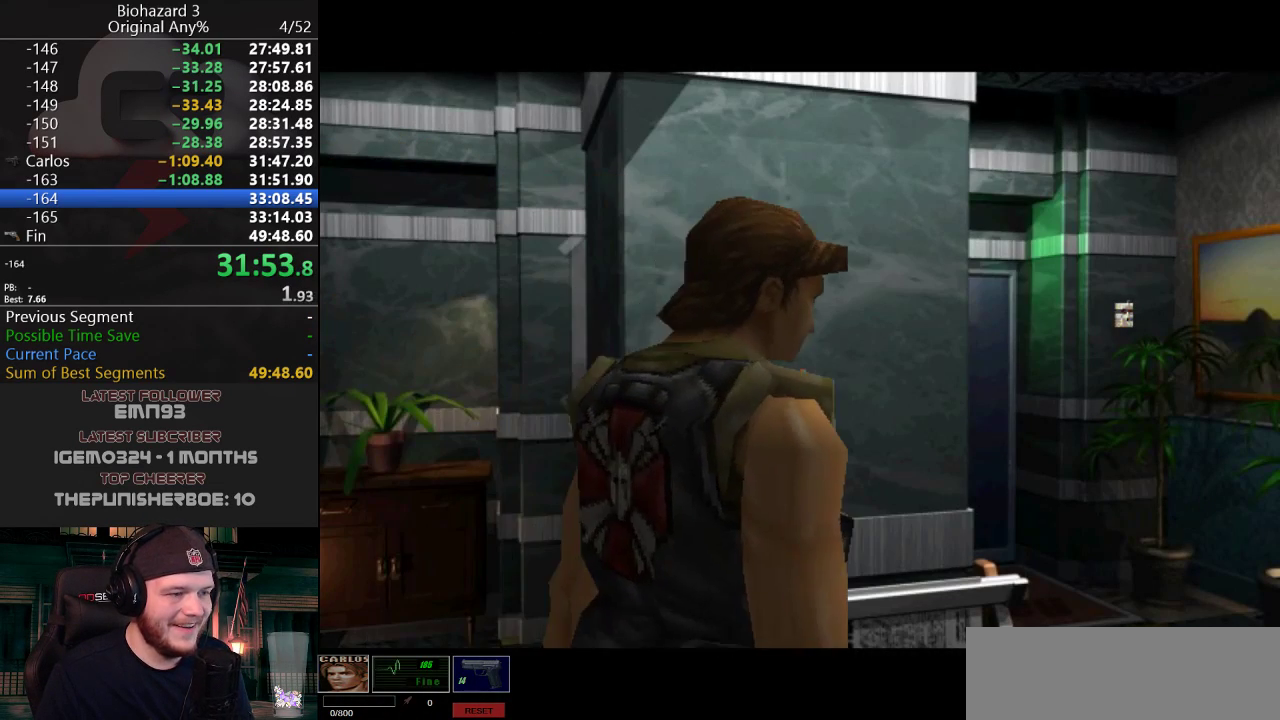
{"keys": [], "events": [[84, "j", "up"], [134, "w", "up"]]}
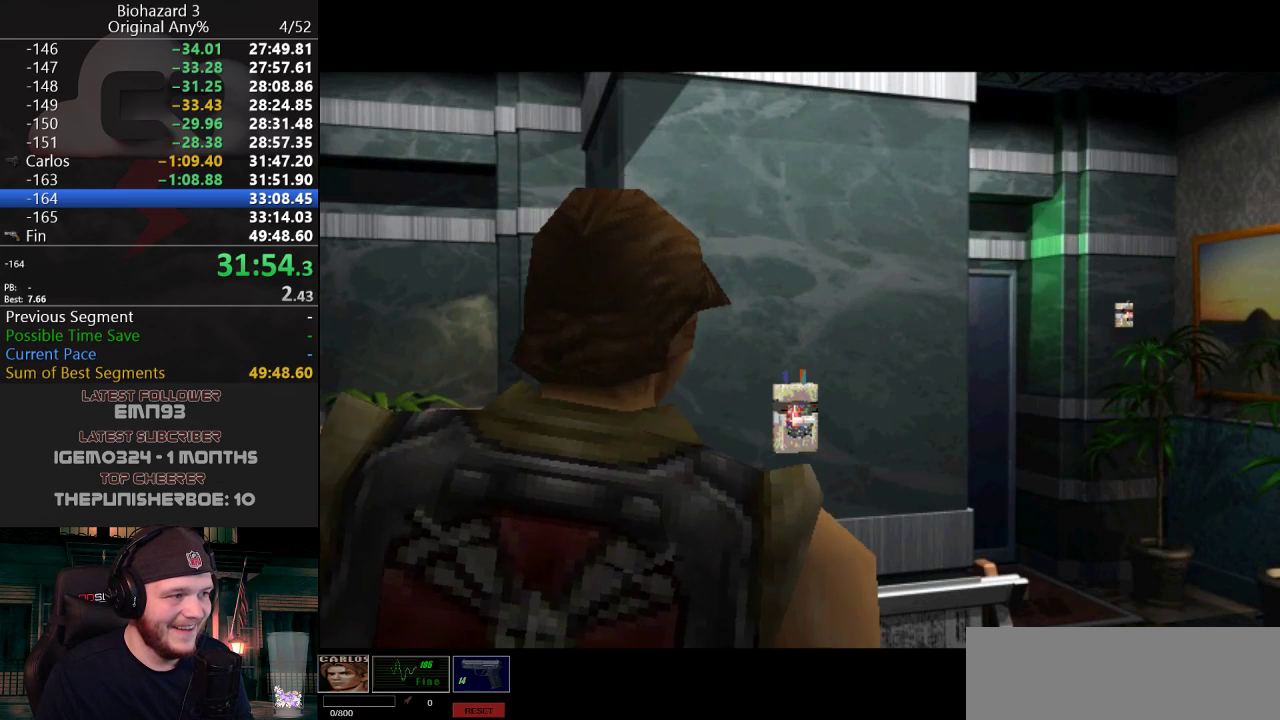
{"keys": [], "events": []}
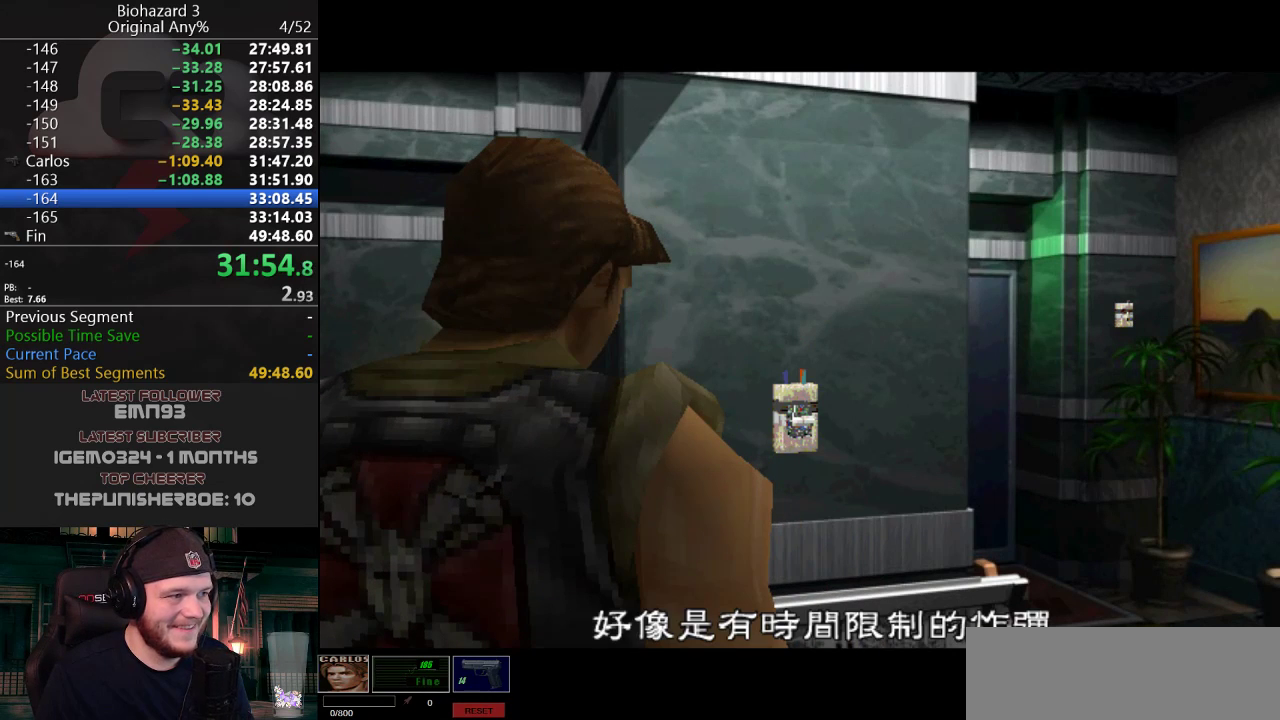
{"keys": [], "events": []}
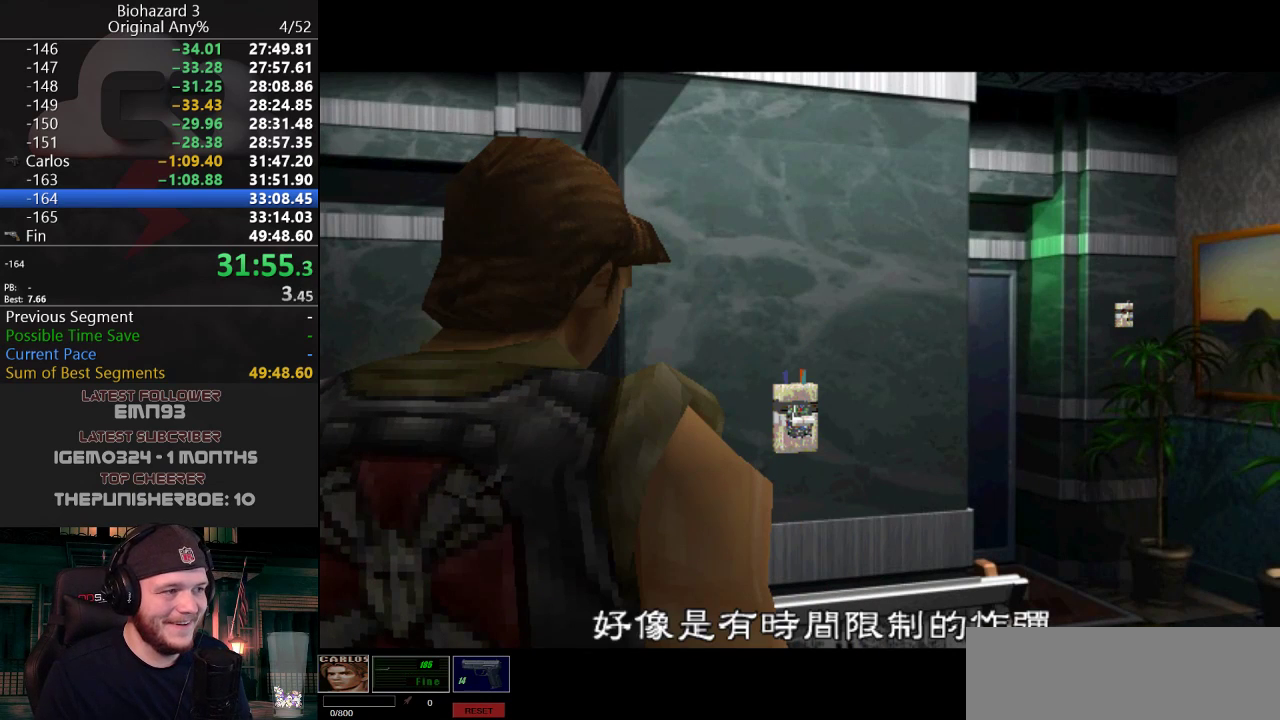
{"keys": ["w"], "events": [[317, "w", "down"]]}
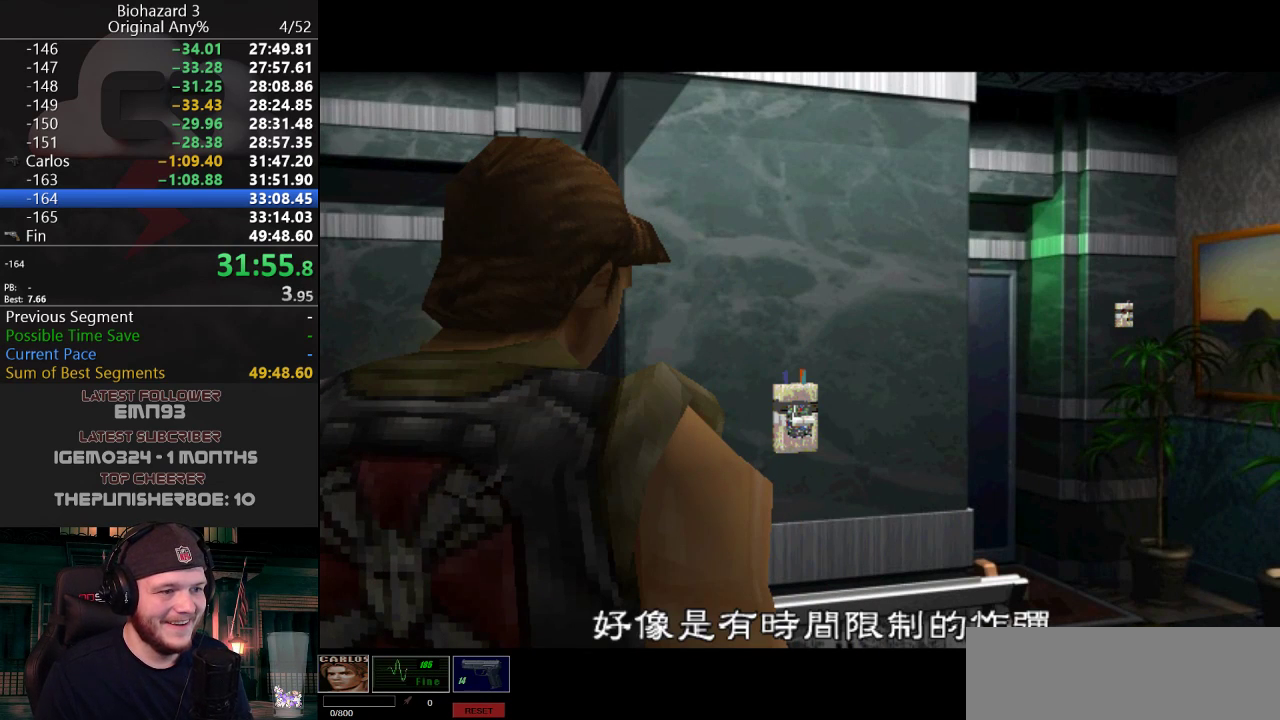
{"keys": ["j", "w"], "events": [[17, "f", "down"], [150, "f", "up"], [334, "j", "down"]]}
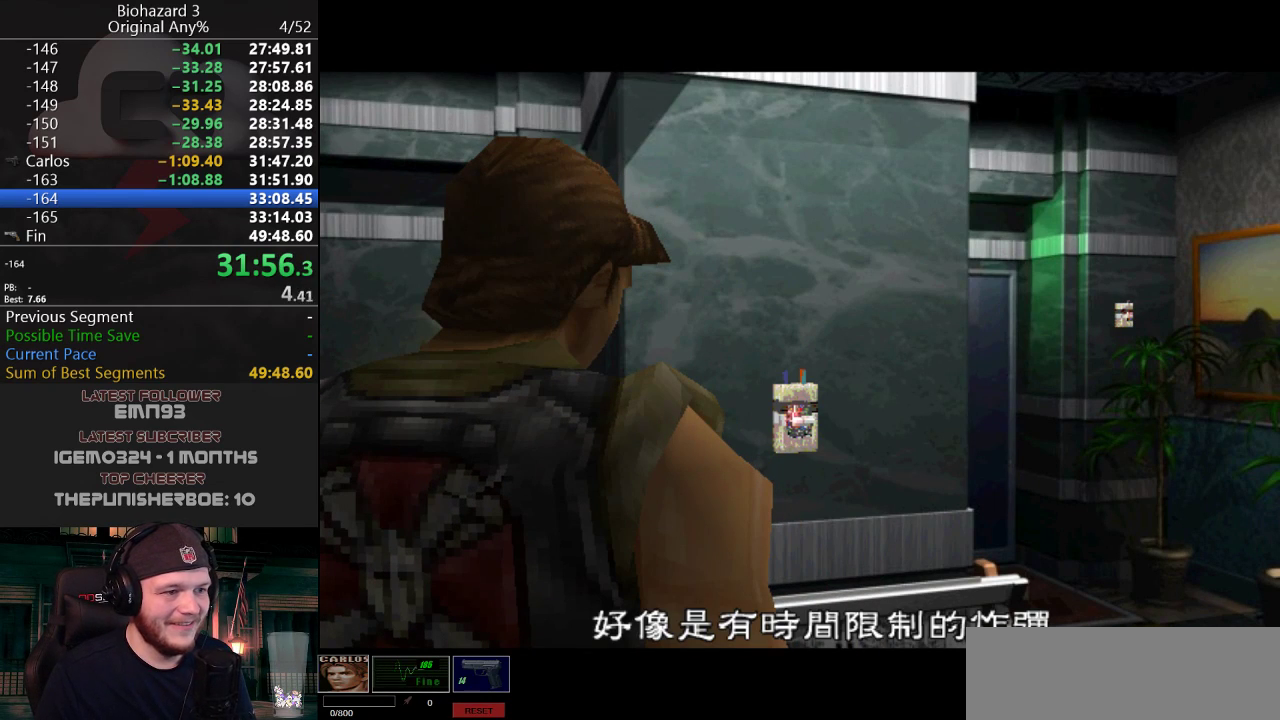
{"keys": ["j", "w"], "events": []}
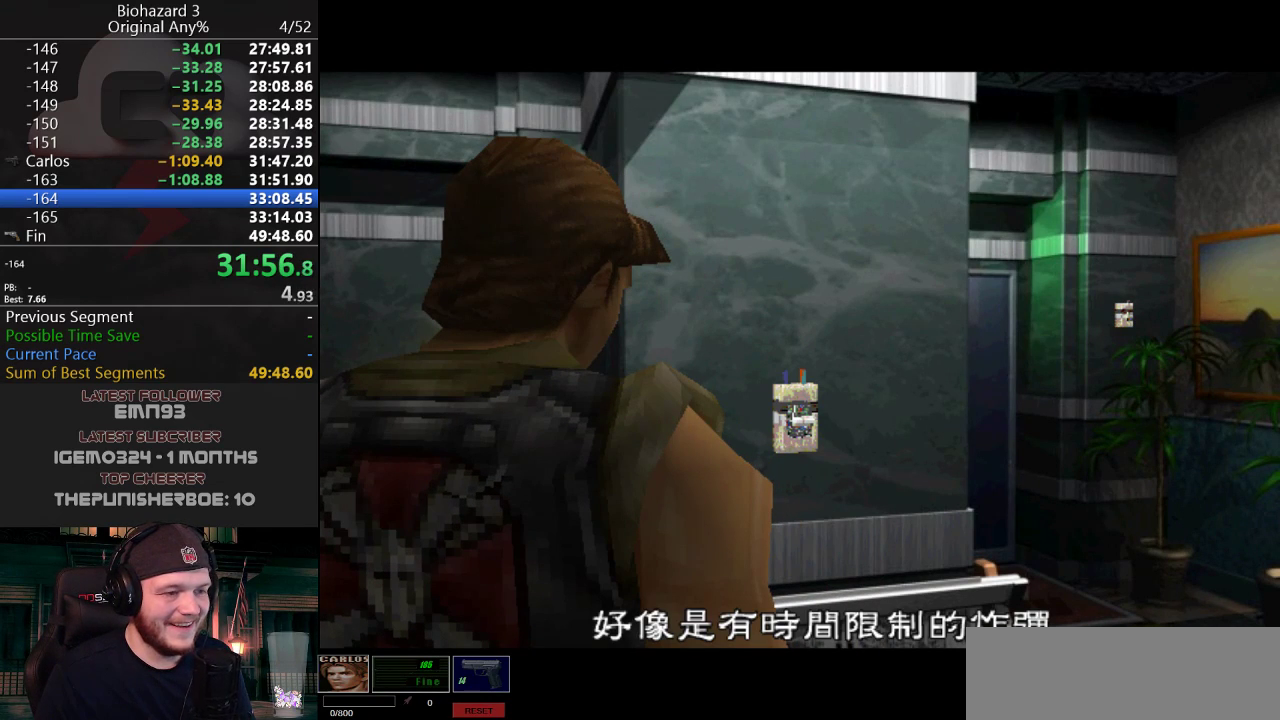
{"keys": ["j", "w"], "events": []}
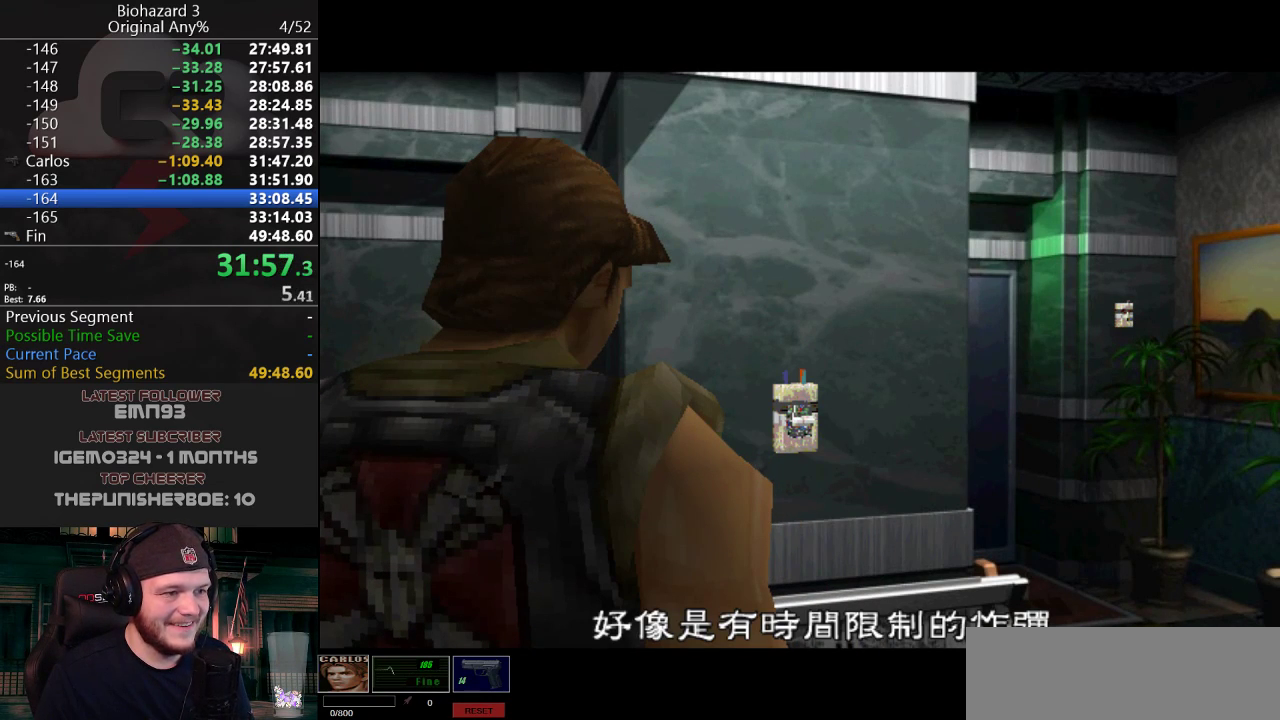
{"keys": ["j", "w"], "events": []}
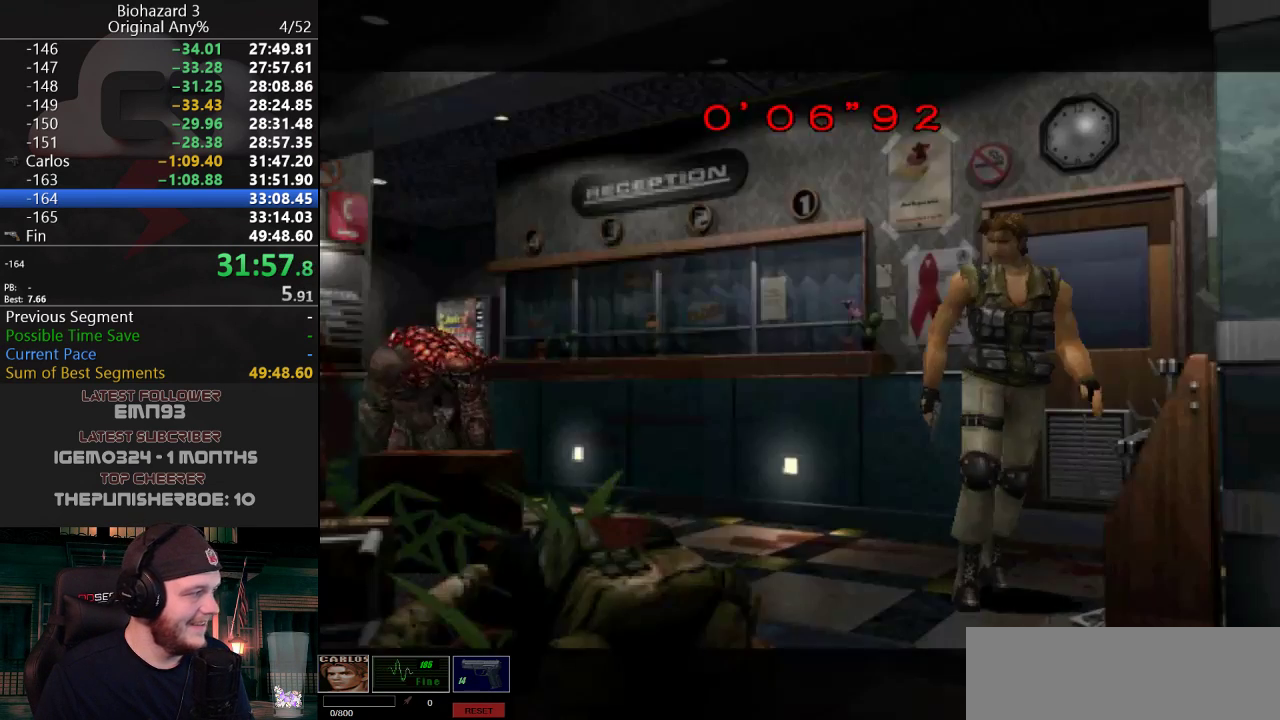
{"keys": ["j", "w"], "events": []}
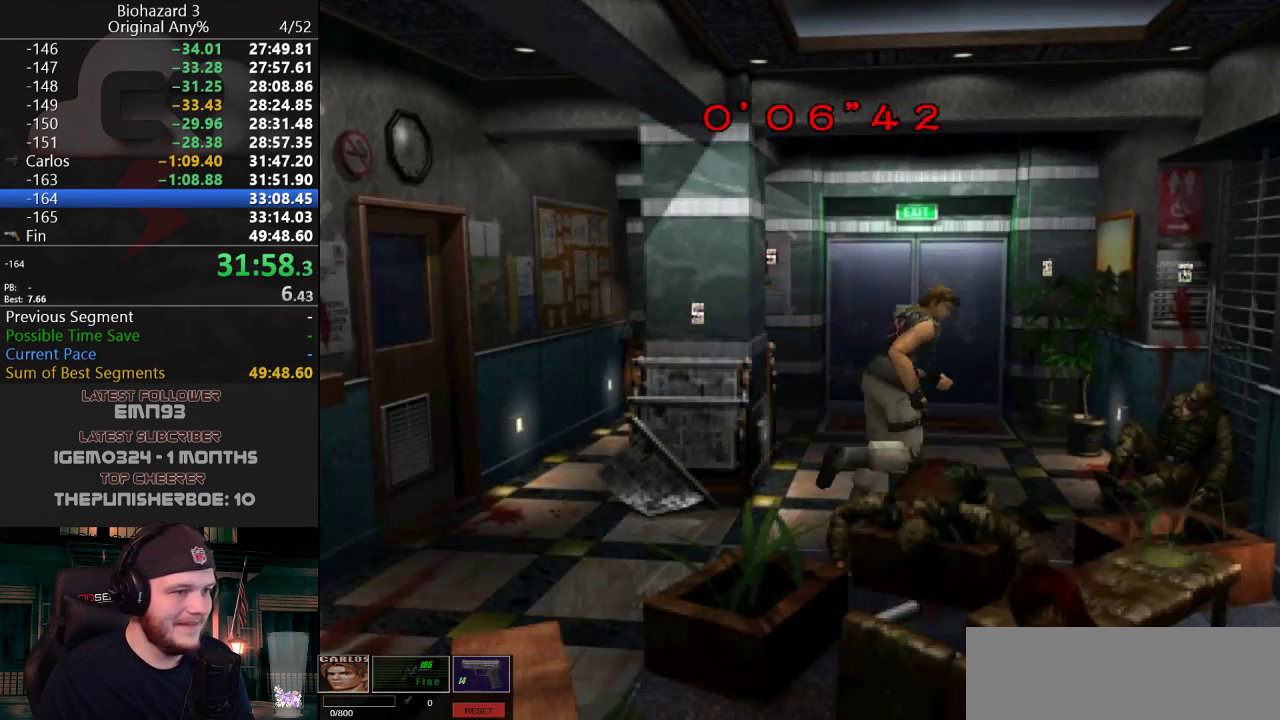
{"keys": ["a", "j", "w"], "events": [[50, "a", "down"]]}
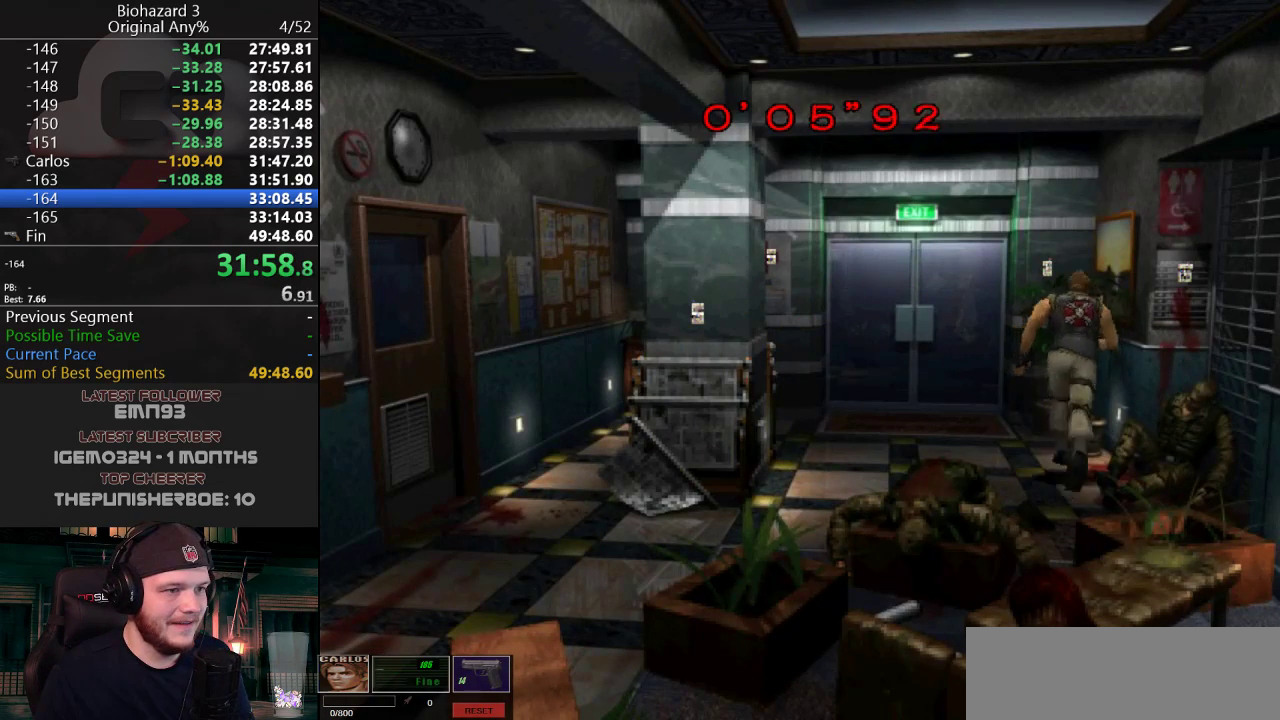
{"keys": ["d", "g", "j", "w"], "events": [[217, "a", "up"], [351, "d", "down"], [351, "g", "down"]]}
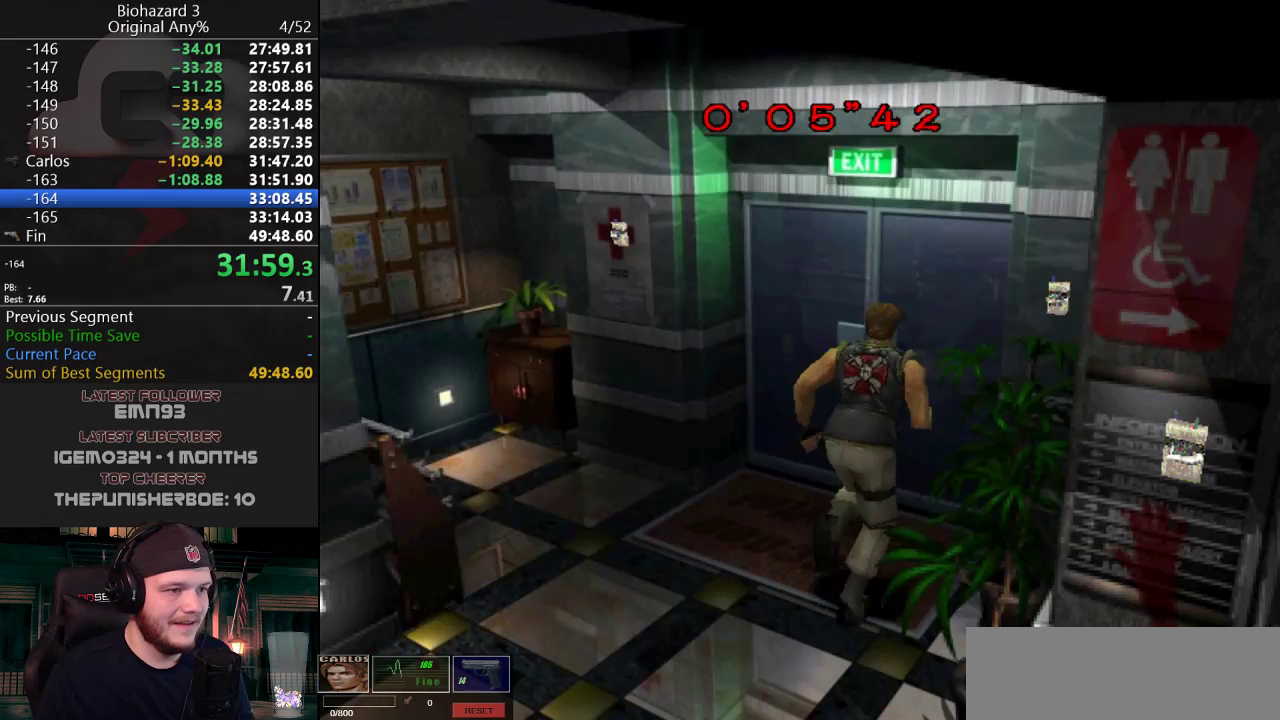
{"keys": ["j", "w"], "events": [[83, "d", "up"], [467, "g", "up"]]}
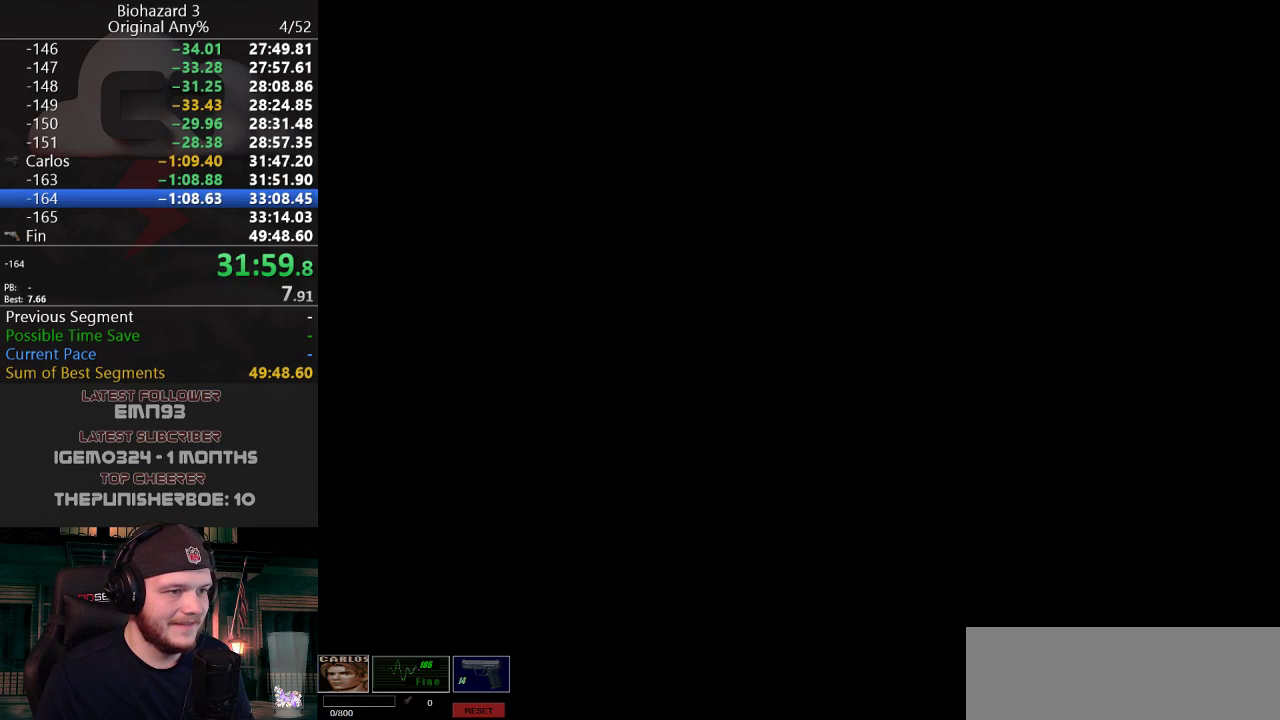
{"keys": ["w"], "events": [[151, "j", "up"], [201, "w", "up"], [484, "w", "down"]]}
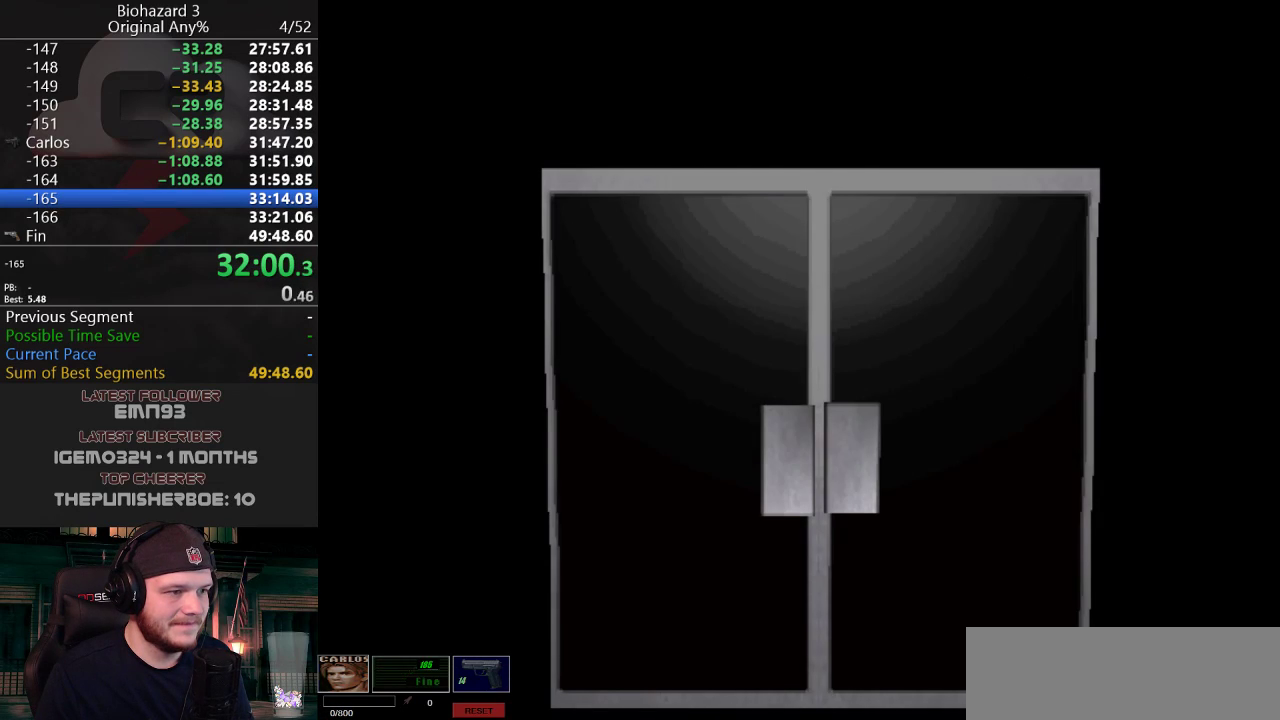
{"keys": ["w"], "events": []}
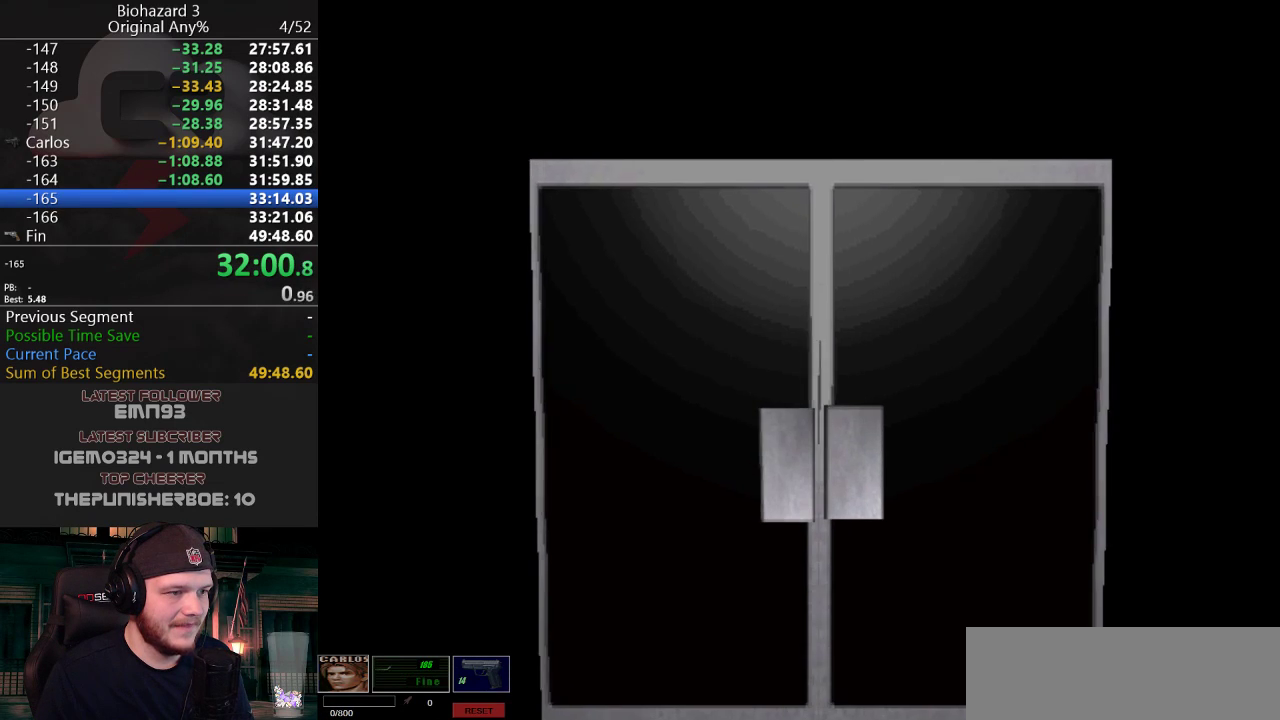
{"keys": ["j", "w"], "events": [[34, "f", "down"], [134, "f", "up"], [267, "d", "down"], [317, "j", "down"], [417, "d", "up"]]}
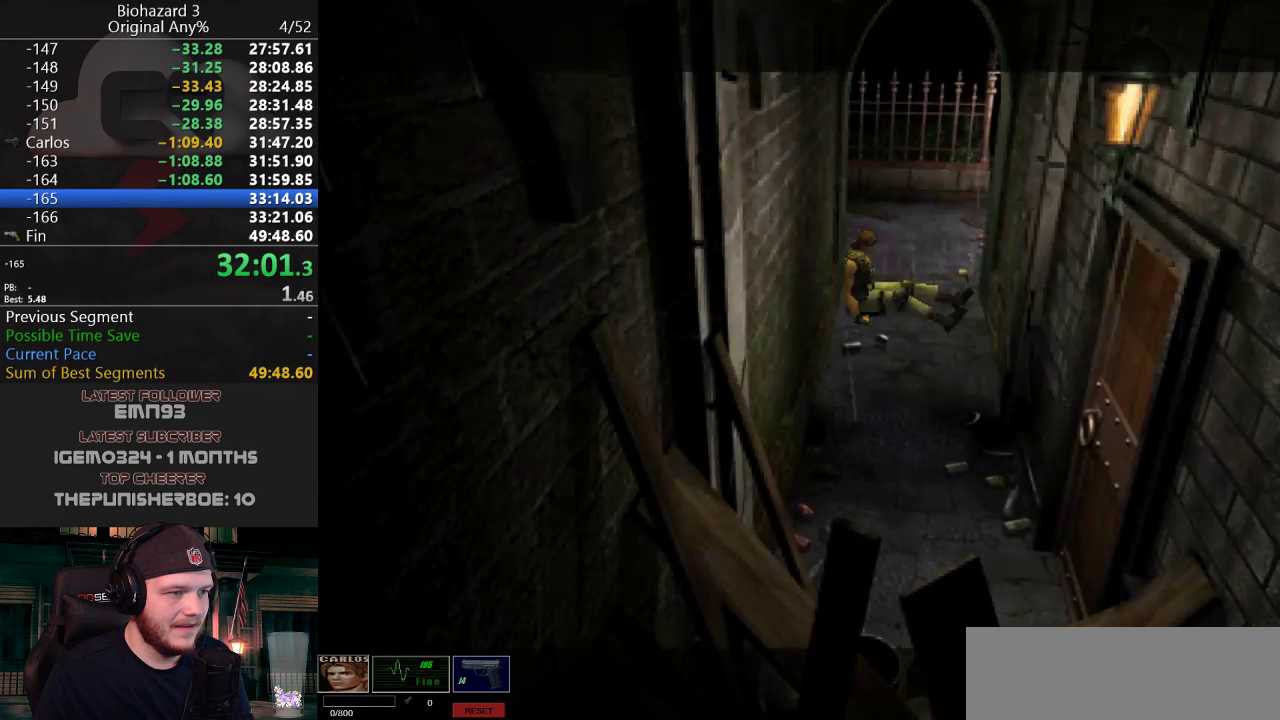
{"keys": ["d", "j"], "events": [[50, "j", "up"], [200, "w", "up"], [434, "d", "down"], [484, "j", "down"]]}
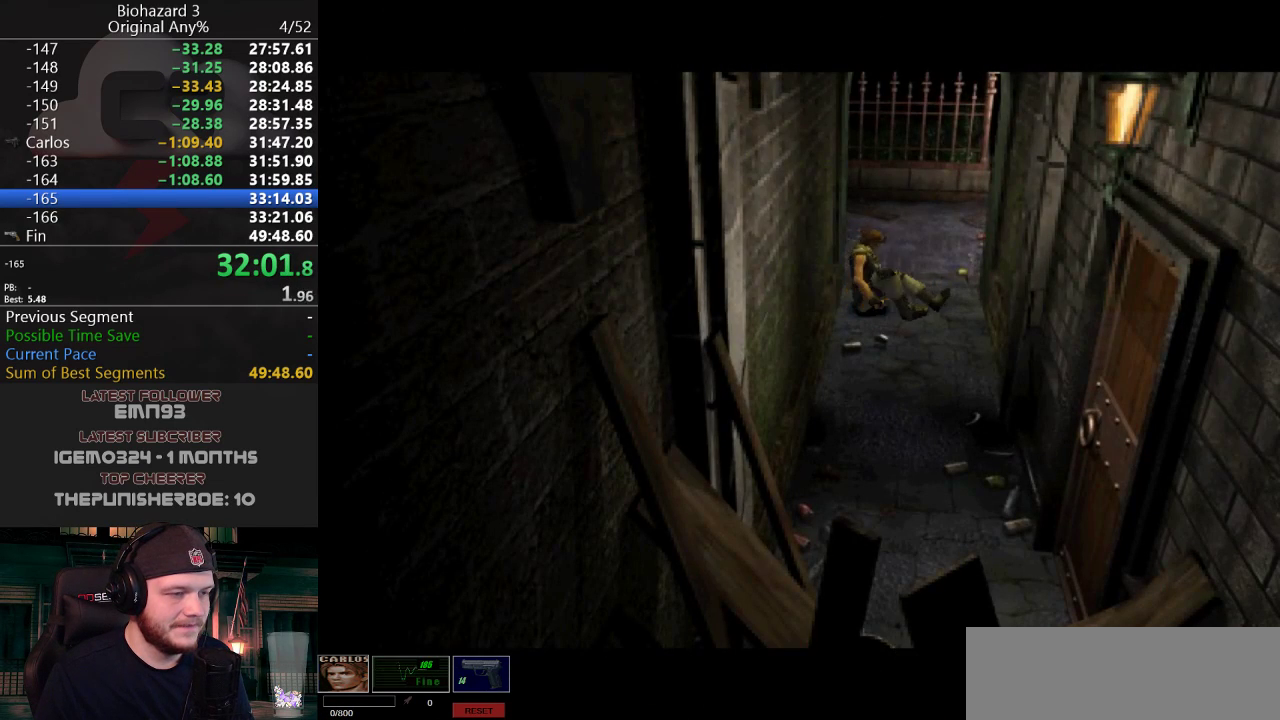
{"keys": ["d", "j"], "events": []}
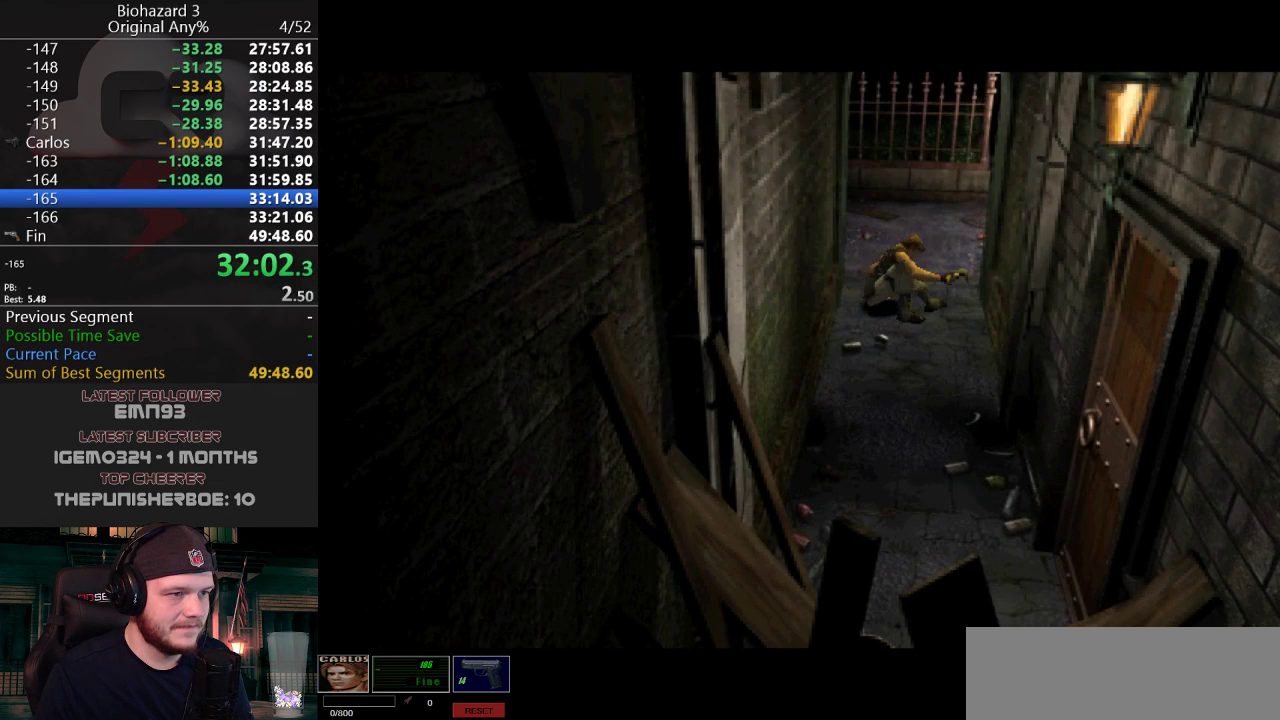
{"keys": ["d", "j"], "events": []}
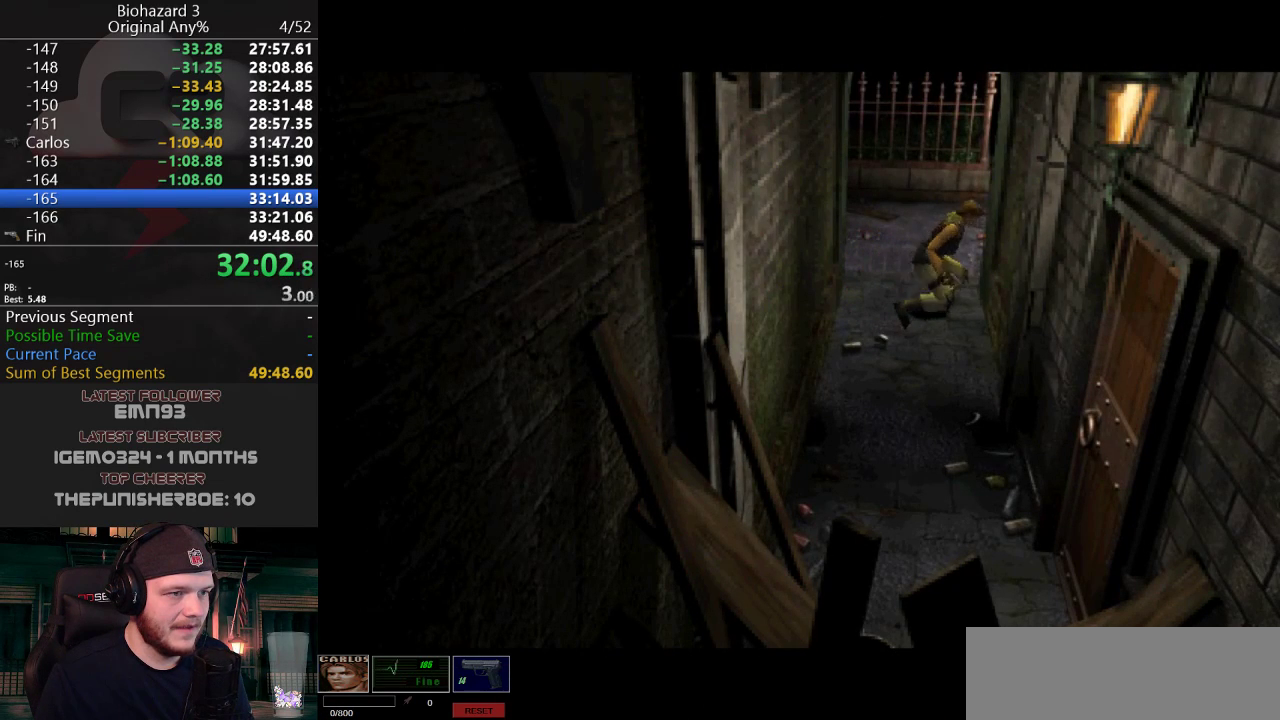
{"keys": ["d", "j"], "events": []}
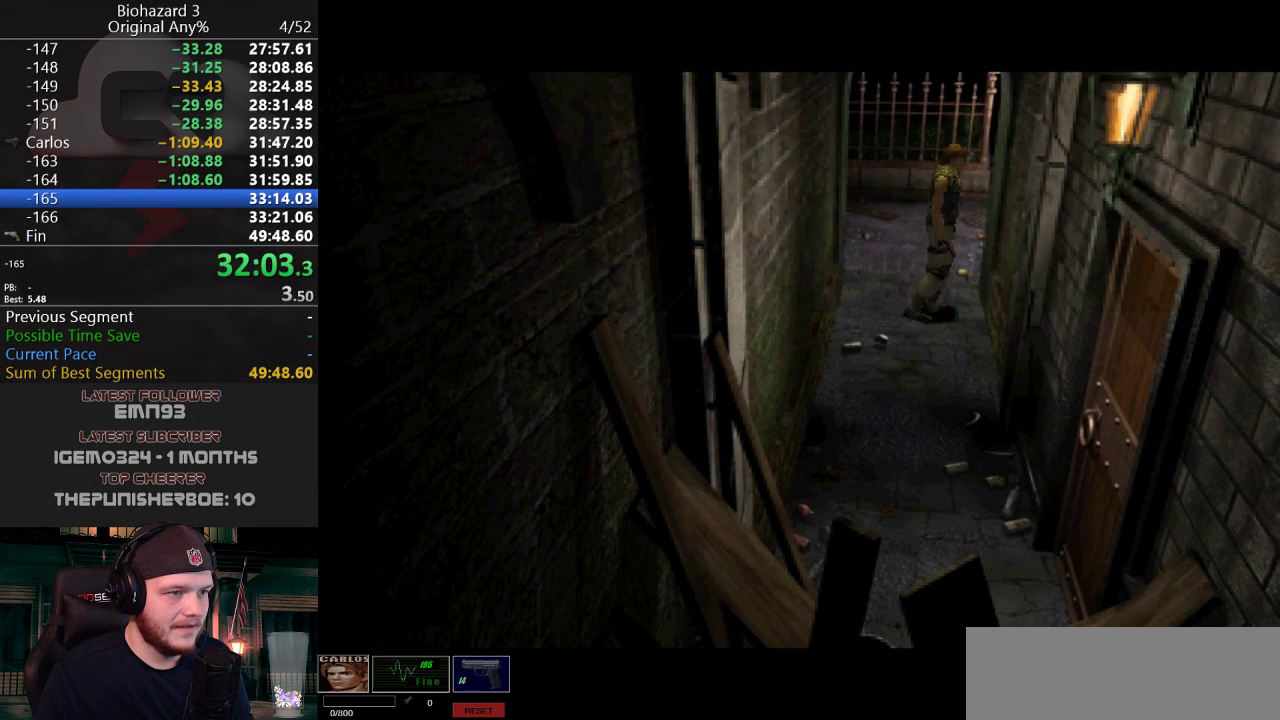
{"keys": ["d", "j"], "events": []}
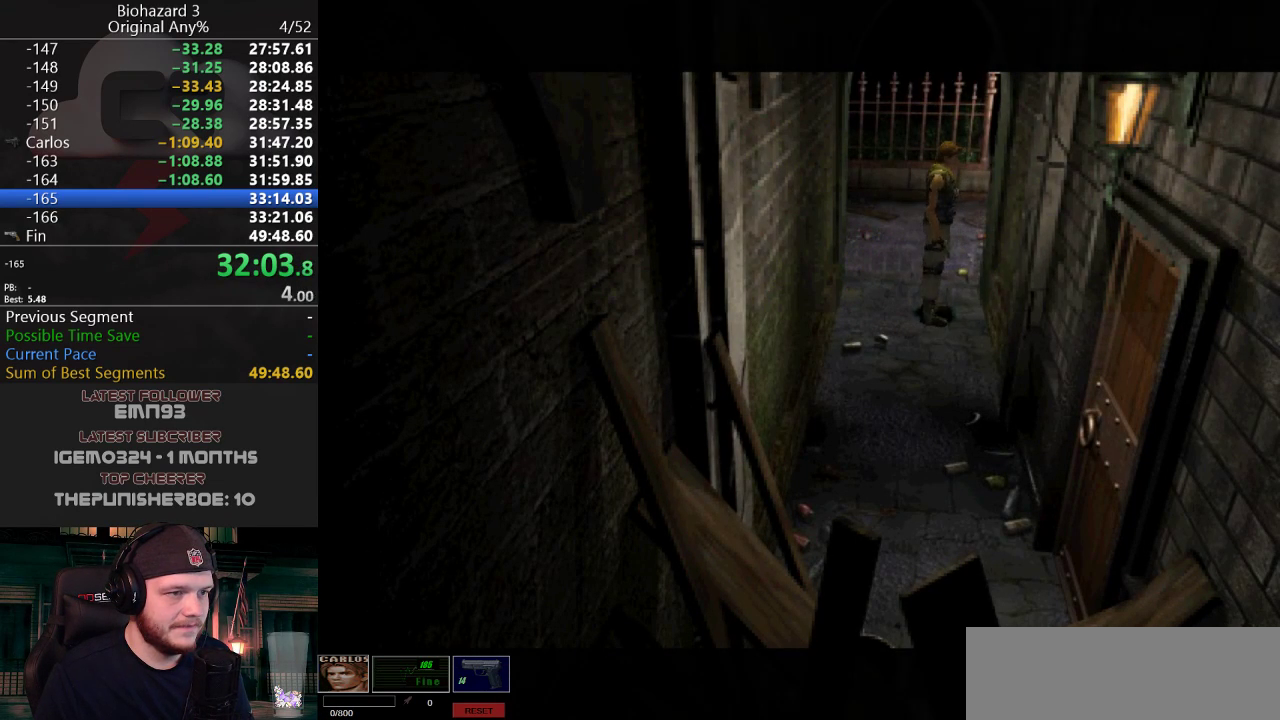
{"keys": ["d", "j", "w"], "events": [[17, "w", "down"]]}
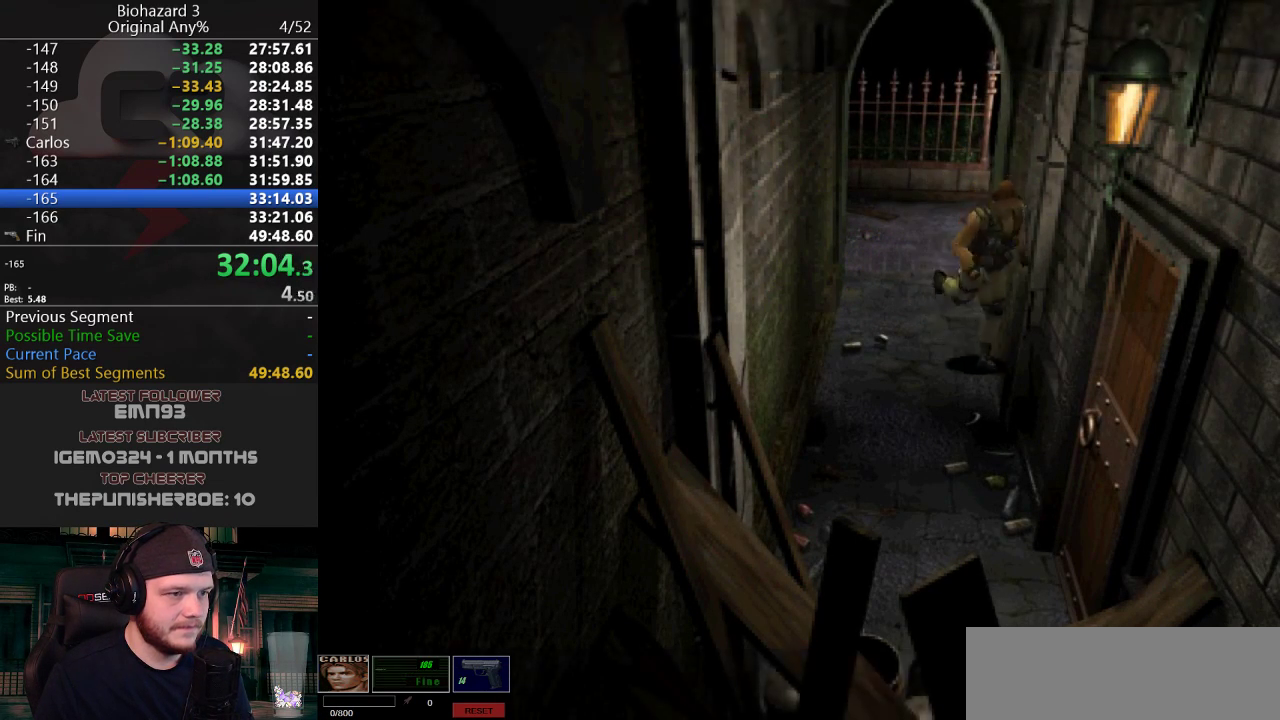
{"keys": ["a", "g", "j", "w"], "events": [[33, "d", "up"], [233, "a", "down"], [267, "g", "down"]]}
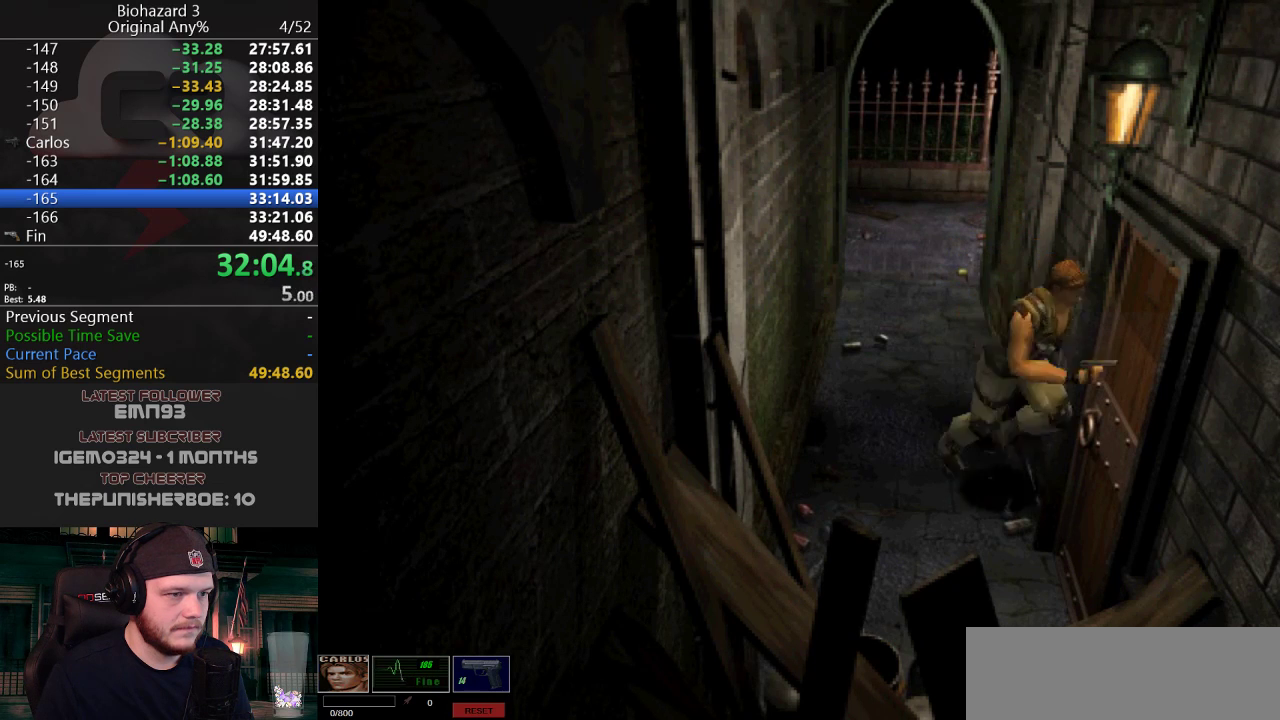
{"keys": ["d", "g", "j", "w"], "events": [[284, "a", "up"], [384, "g", "up"], [434, "d", "down"], [434, "g", "down"]]}